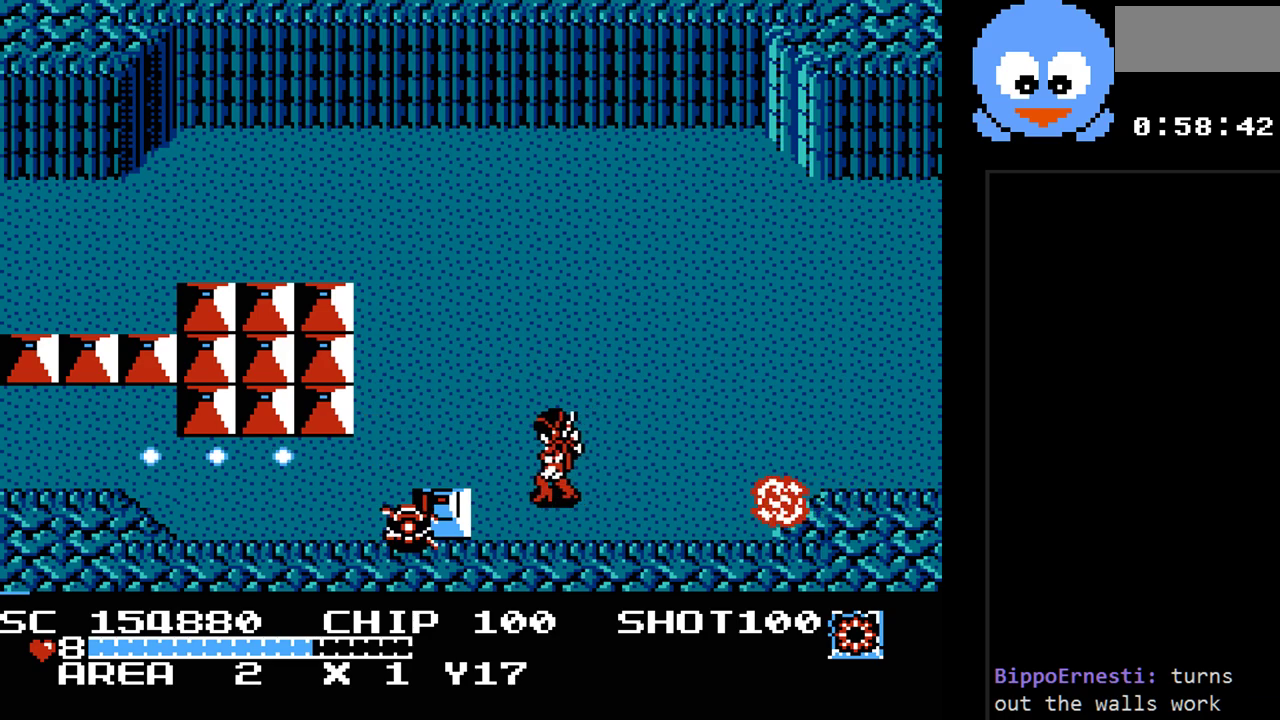
Gameplay with a controller (Nintendo layout); each line is a JSON object with the inputs held at the frame after it. "events" lists button and stick changes between this image and that frame as [ms after this image, input, new state], when the widget could be followed in between. Not read: L3 R3.
{"buttons": ["DPAD_UP", "DPAD_LEFT"], "events": [[233, "DPAD_UP", "down"], [267, "DPAD_LEFT", "down"], [300, "Y", "up"]]}
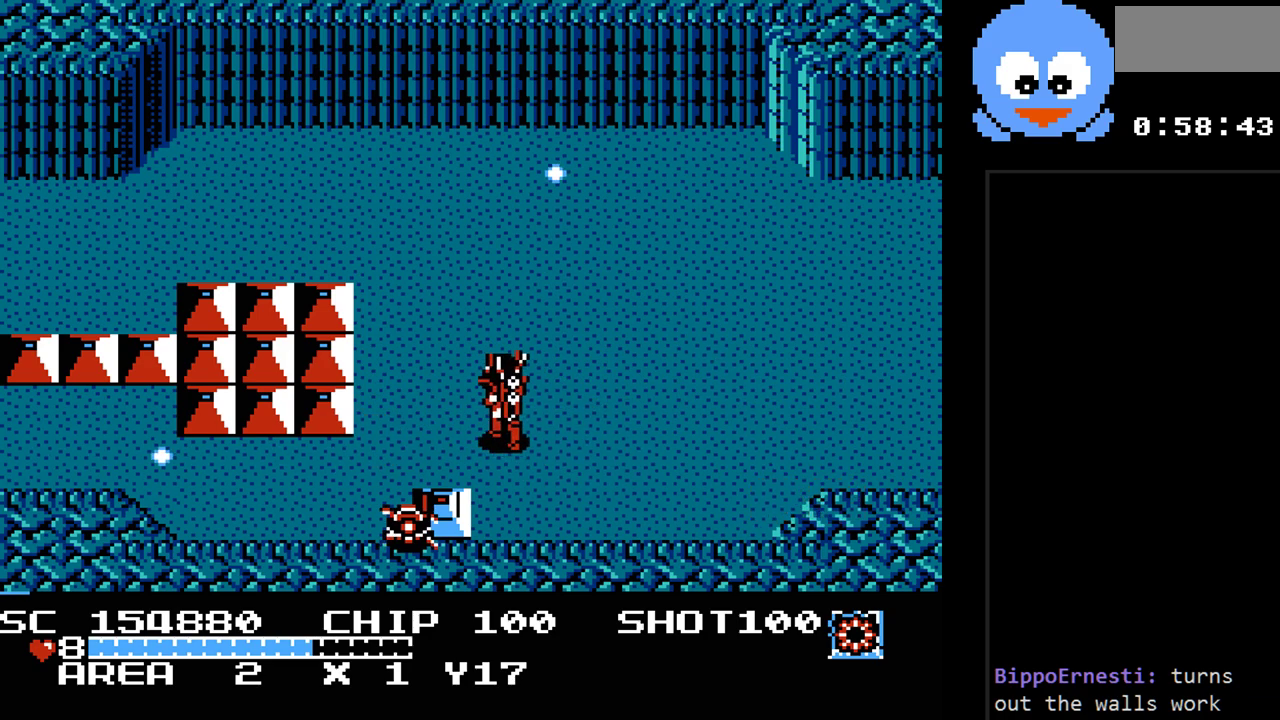
{"buttons": ["Y"], "events": [[350, "DPAD_UP", "up"], [400, "DPAD_DOWN", "down"], [400, "Y", "down"], [433, "DPAD_LEFT", "up"], [467, "DPAD_DOWN", "up"]]}
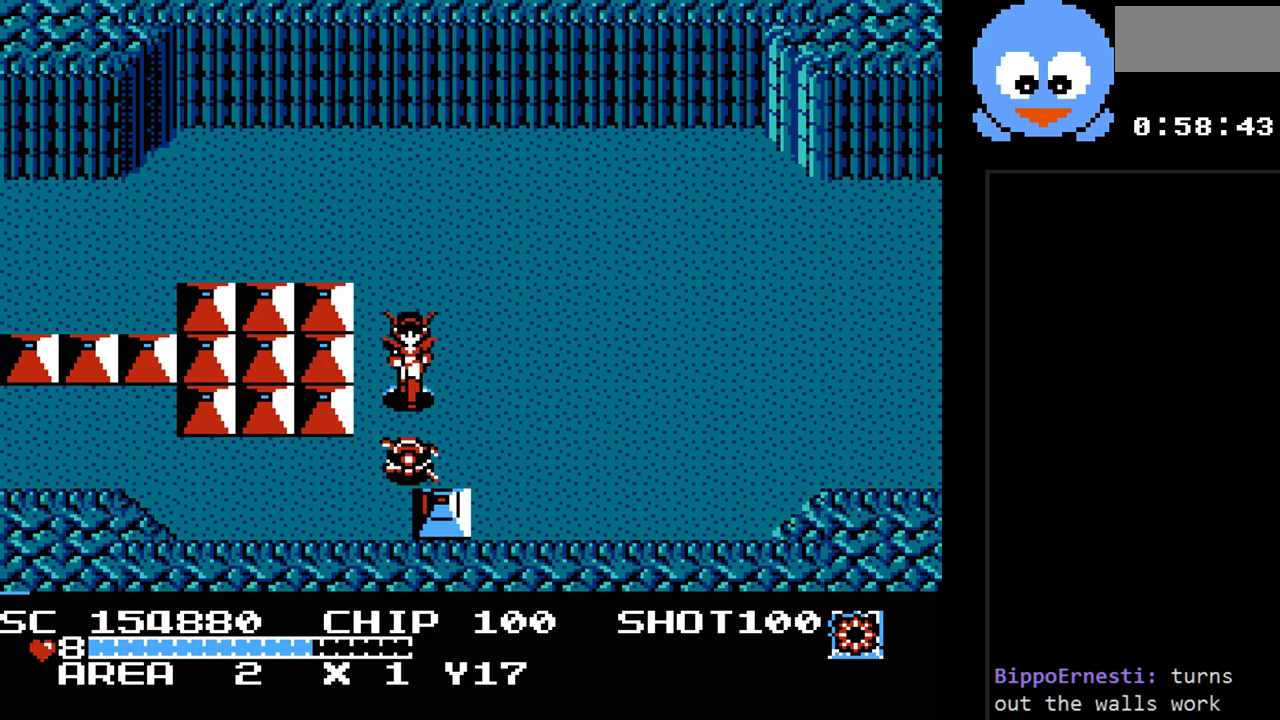
{"buttons": ["Y"], "events": []}
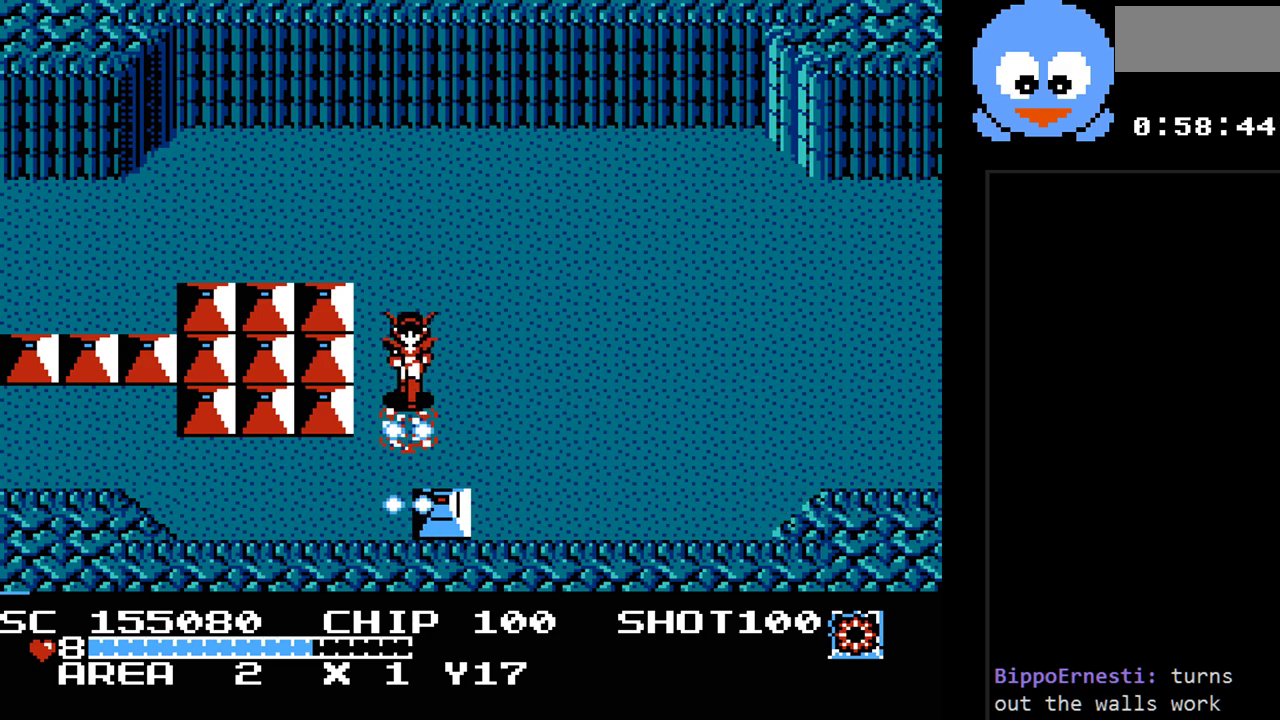
{"buttons": ["DPAD_LEFT"], "events": [[117, "DPAD_DOWN", "down"], [200, "Y", "up"], [267, "DPAD_LEFT", "down"], [400, "DPAD_DOWN", "up"]]}
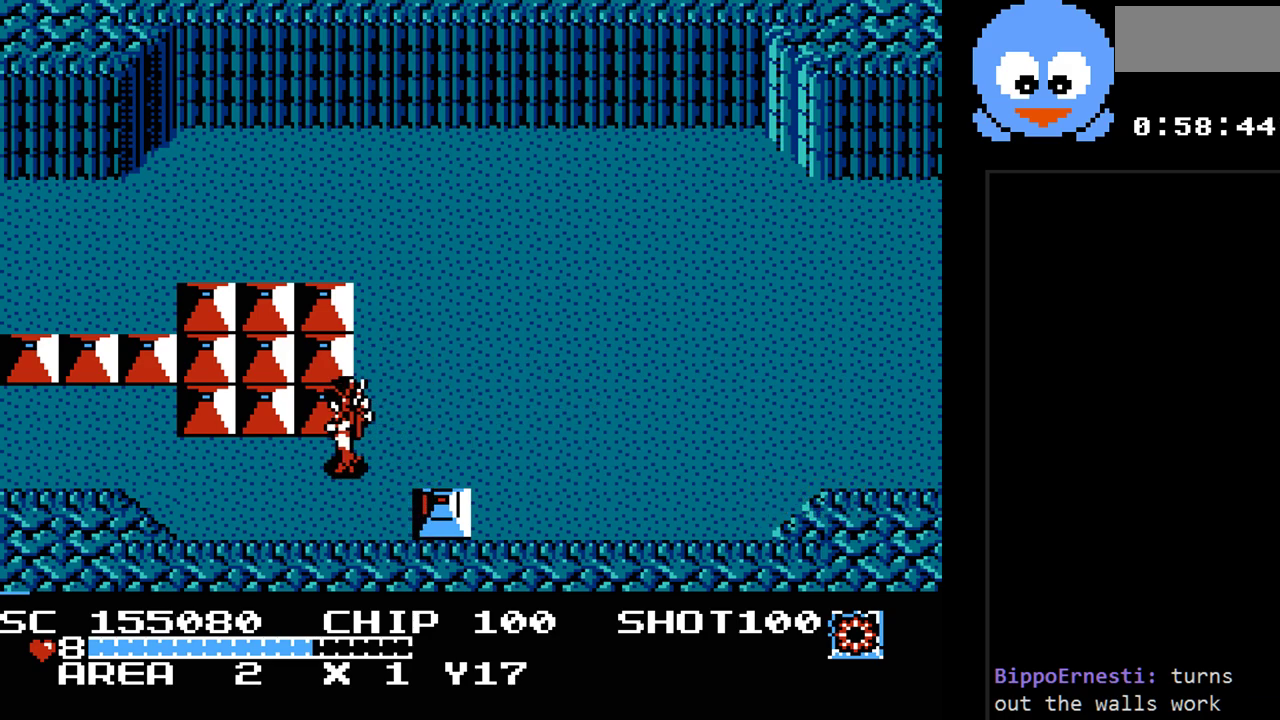
{"buttons": ["DPAD_UP", "DPAD_LEFT"], "events": [[417, "DPAD_UP", "down"]]}
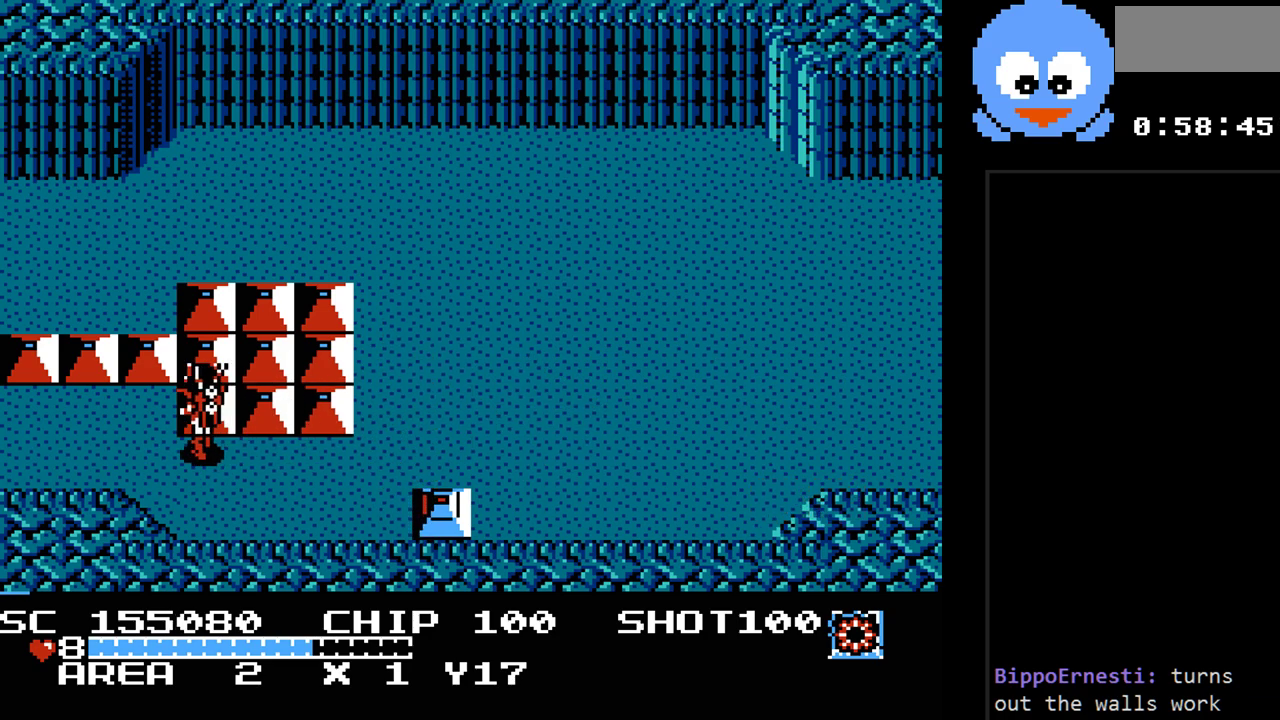
{"buttons": ["DPAD_UP", "DPAD_LEFT"], "events": []}
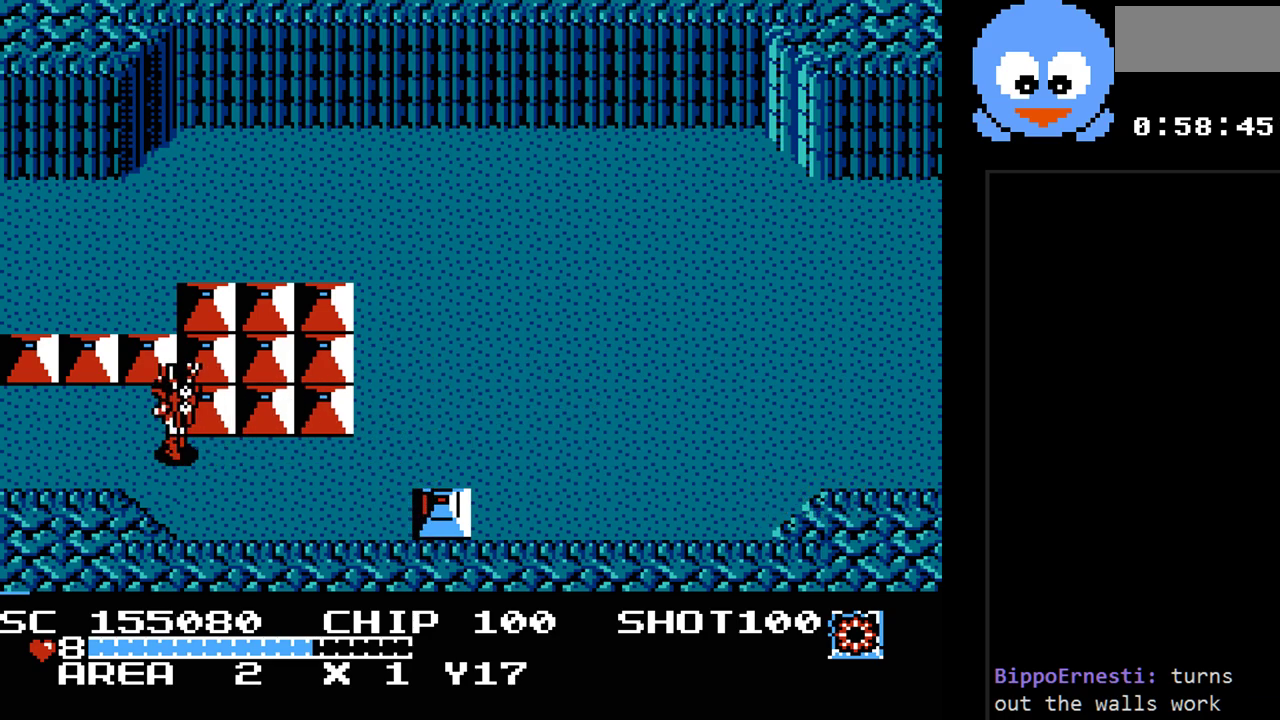
{"buttons": ["DPAD_UP"], "events": [[17, "DPAD_UP", "up"], [50, "DPAD_UP", "down"], [150, "DPAD_UP", "up"], [300, "DPAD_LEFT", "up"], [300, "DPAD_UP", "down"]]}
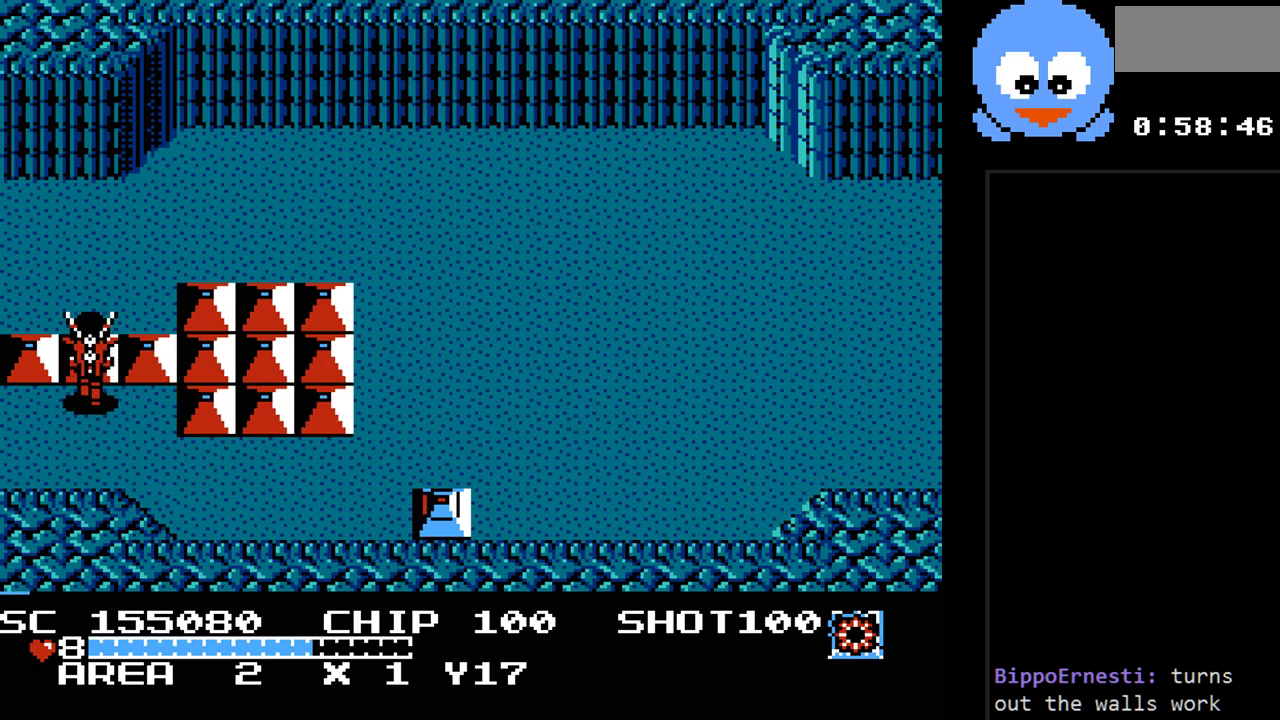
{"buttons": ["DPAD_UP", "DPAD_RIGHT"], "events": [[67, "DPAD_RIGHT", "down"], [183, "DPAD_RIGHT", "up"], [283, "DPAD_LEFT", "down"], [417, "DPAD_LEFT", "up"], [450, "DPAD_RIGHT", "down"]]}
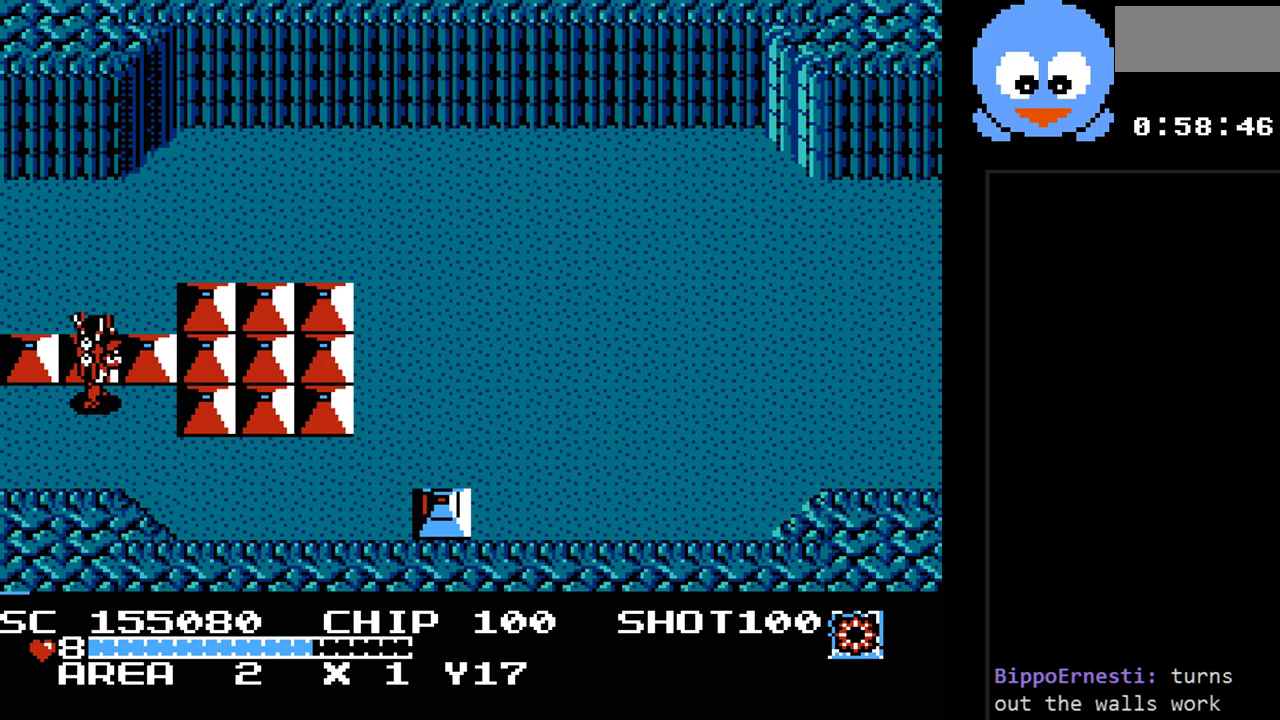
{"buttons": ["DPAD_UP", "DPAD_RIGHT"], "events": [[100, "DPAD_RIGHT", "up"], [267, "DPAD_LEFT", "down"], [400, "DPAD_LEFT", "up"], [433, "DPAD_RIGHT", "down"]]}
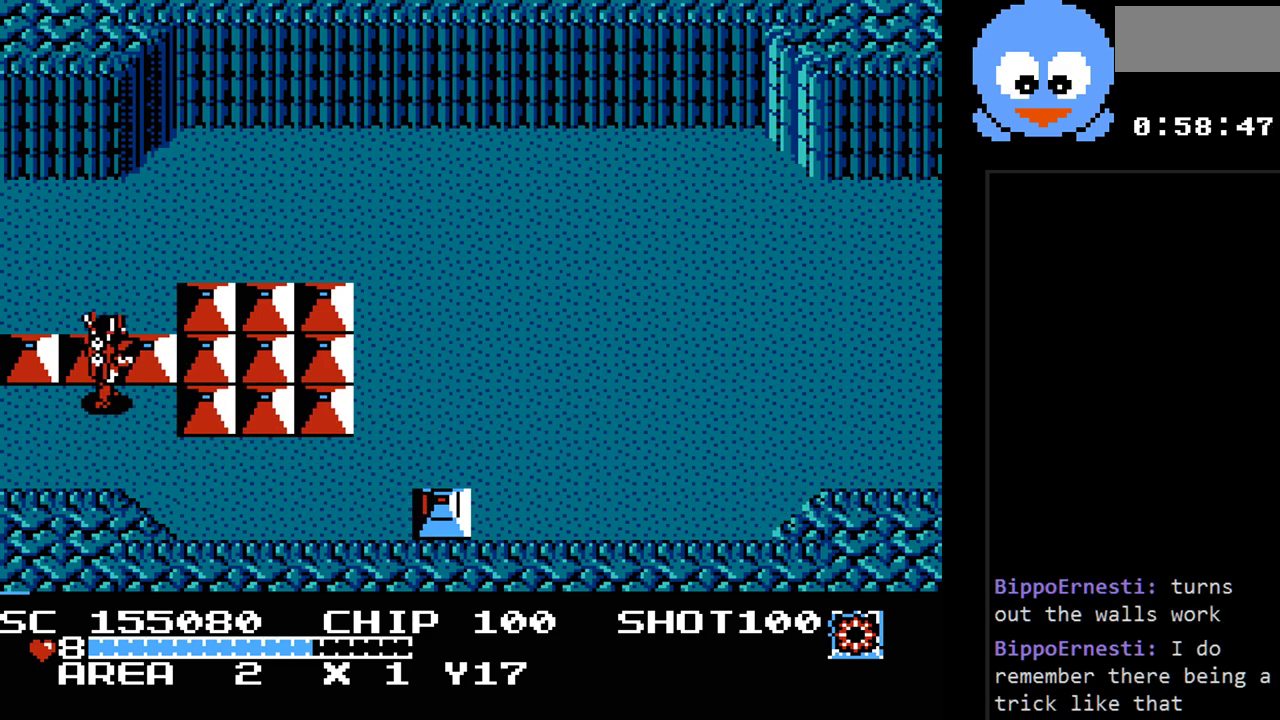
{"buttons": ["DPAD_RIGHT"], "events": [[183, "DPAD_RIGHT", "up"], [250, "DPAD_LEFT", "down"], [317, "DPAD_LEFT", "up"], [400, "DPAD_RIGHT", "down"], [433, "DPAD_UP", "up"]]}
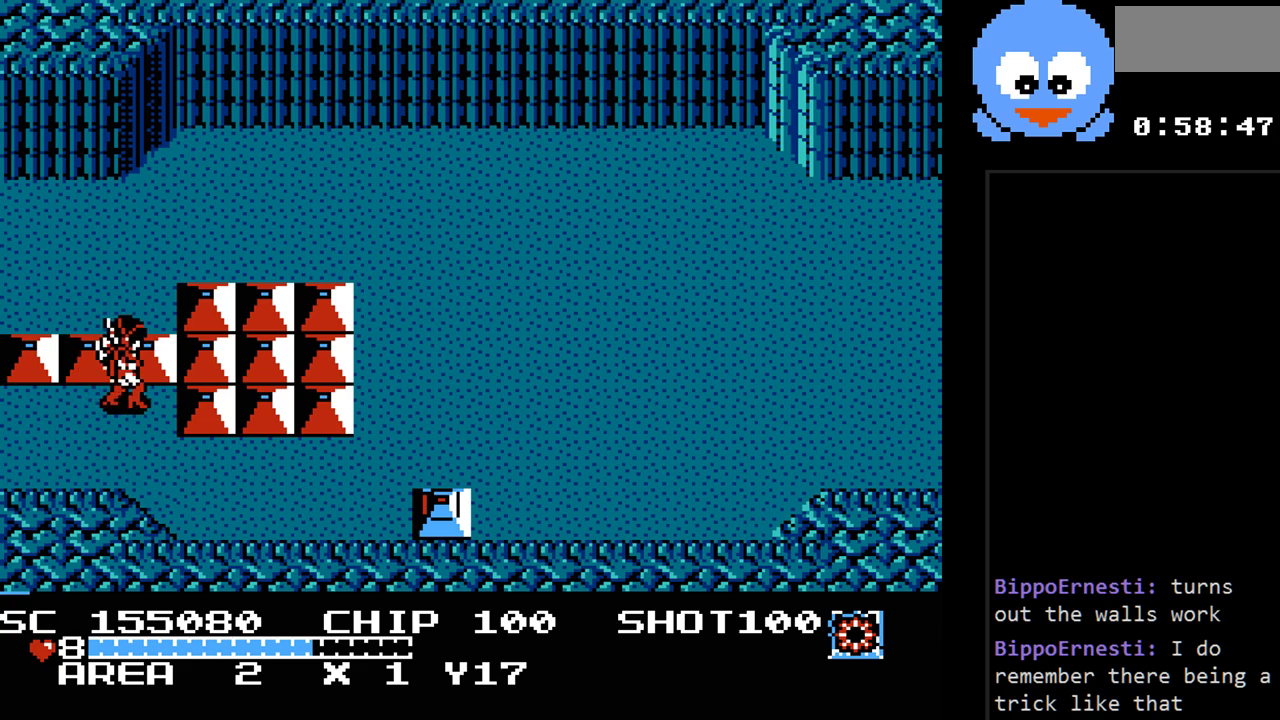
{"buttons": ["DPAD_UP"], "events": [[67, "DPAD_RIGHT", "up"], [200, "DPAD_UP", "down"]]}
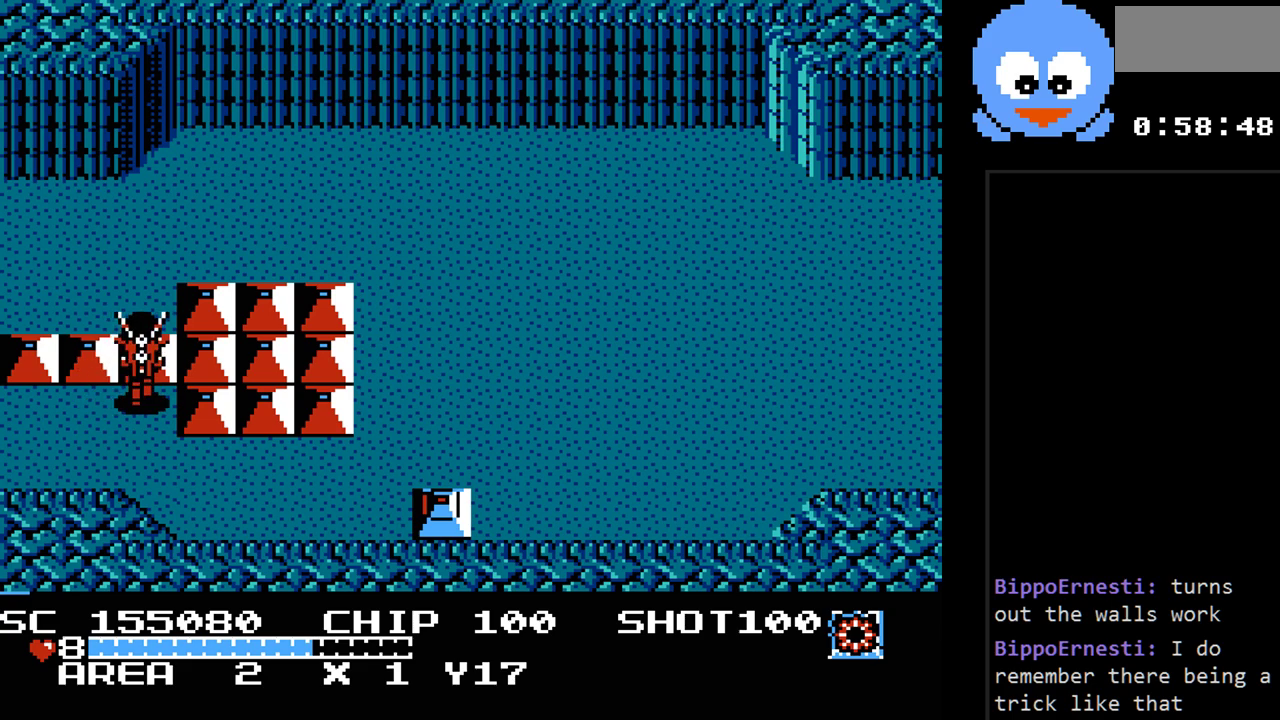
{"buttons": ["DPAD_UP", "DPAD_RIGHT"], "events": [[50, "DPAD_LEFT", "down"], [83, "DPAD_UP", "up"], [150, "DPAD_UP", "down"], [200, "DPAD_LEFT", "up"], [233, "DPAD_UP", "up"], [433, "DPAD_RIGHT", "down"], [433, "DPAD_UP", "down"]]}
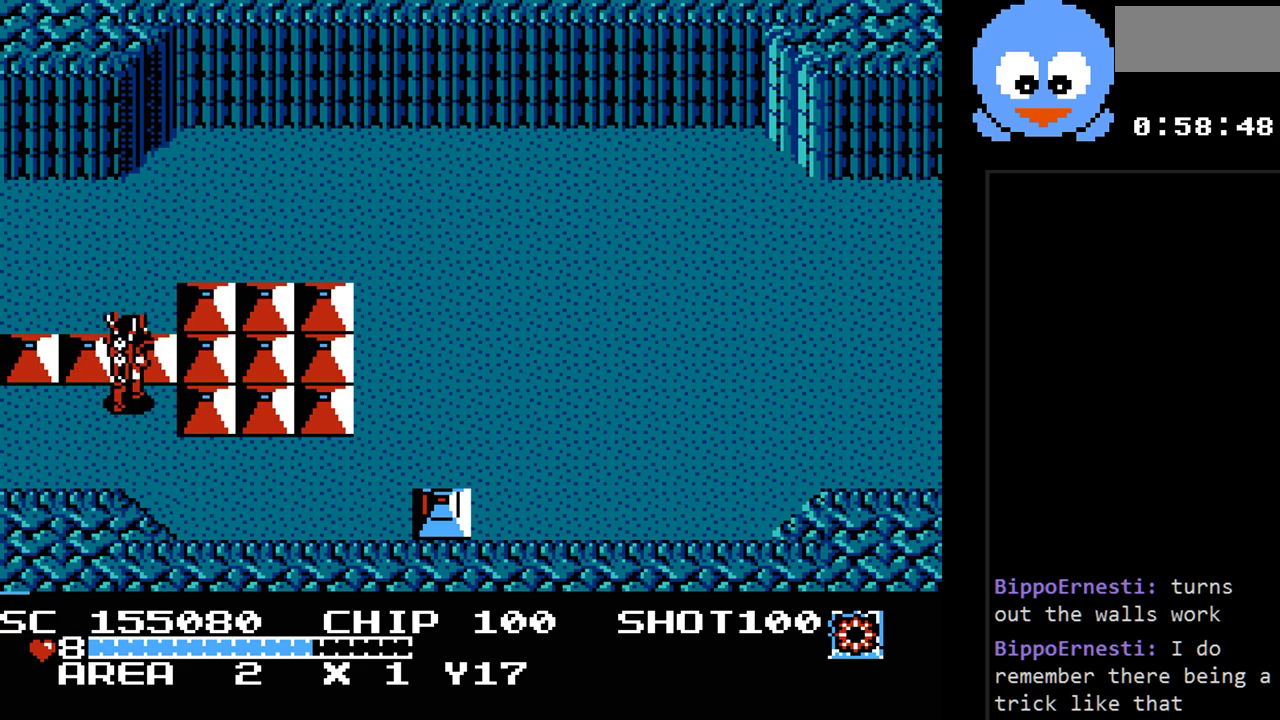
{"buttons": [], "events": [[33, "DPAD_RIGHT", "up"], [350, "DPAD_LEFT", "down"], [417, "DPAD_UP", "up"], [450, "DPAD_LEFT", "up"]]}
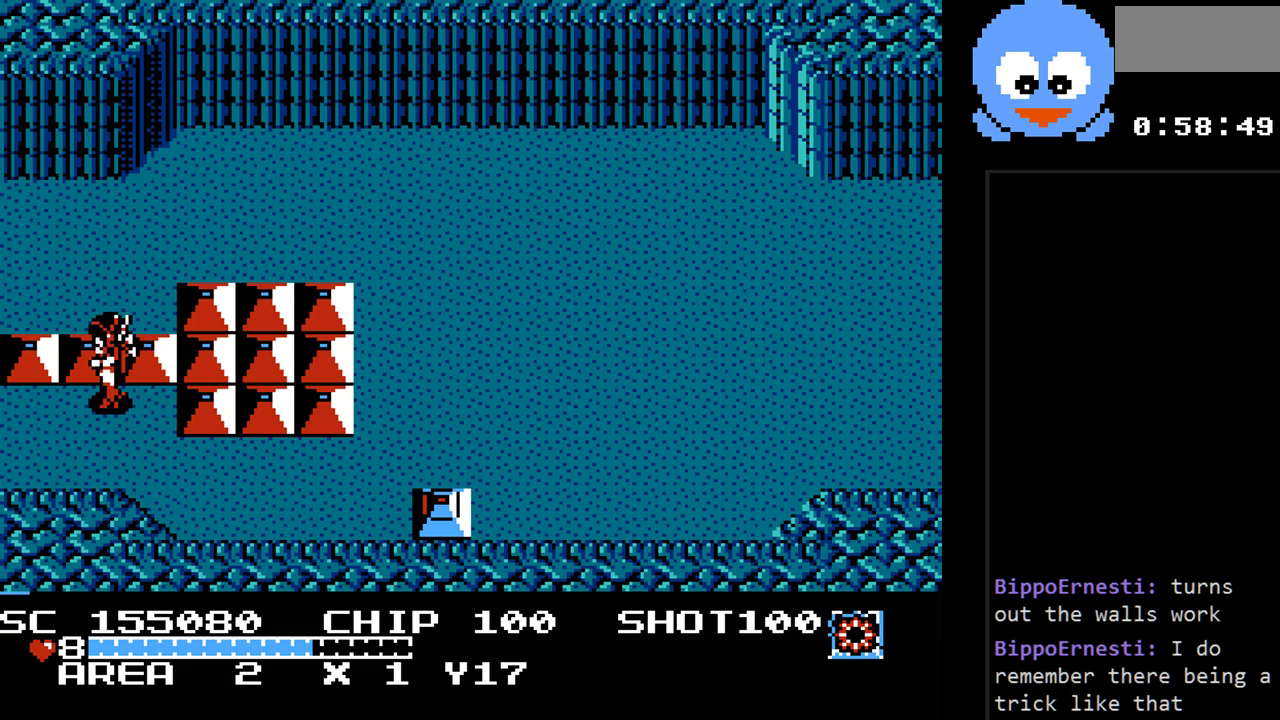
{"buttons": ["DPAD_UP"], "events": [[200, "DPAD_RIGHT", "down"], [200, "DPAD_UP", "down"], [267, "DPAD_RIGHT", "up"]]}
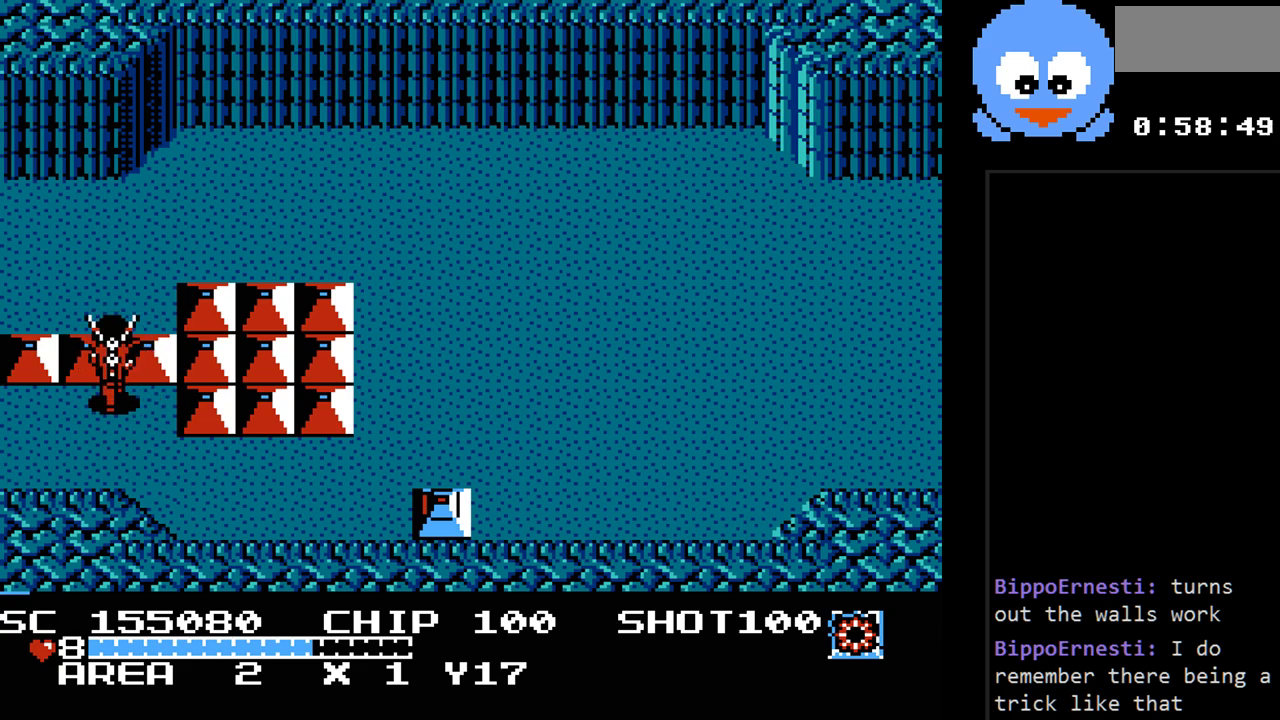
{"buttons": [], "events": [[83, "DPAD_UP", "up"], [183, "DPAD_RIGHT", "down"], [183, "DPAD_UP", "down"], [217, "DPAD_RIGHT", "up"], [400, "DPAD_UP", "up"]]}
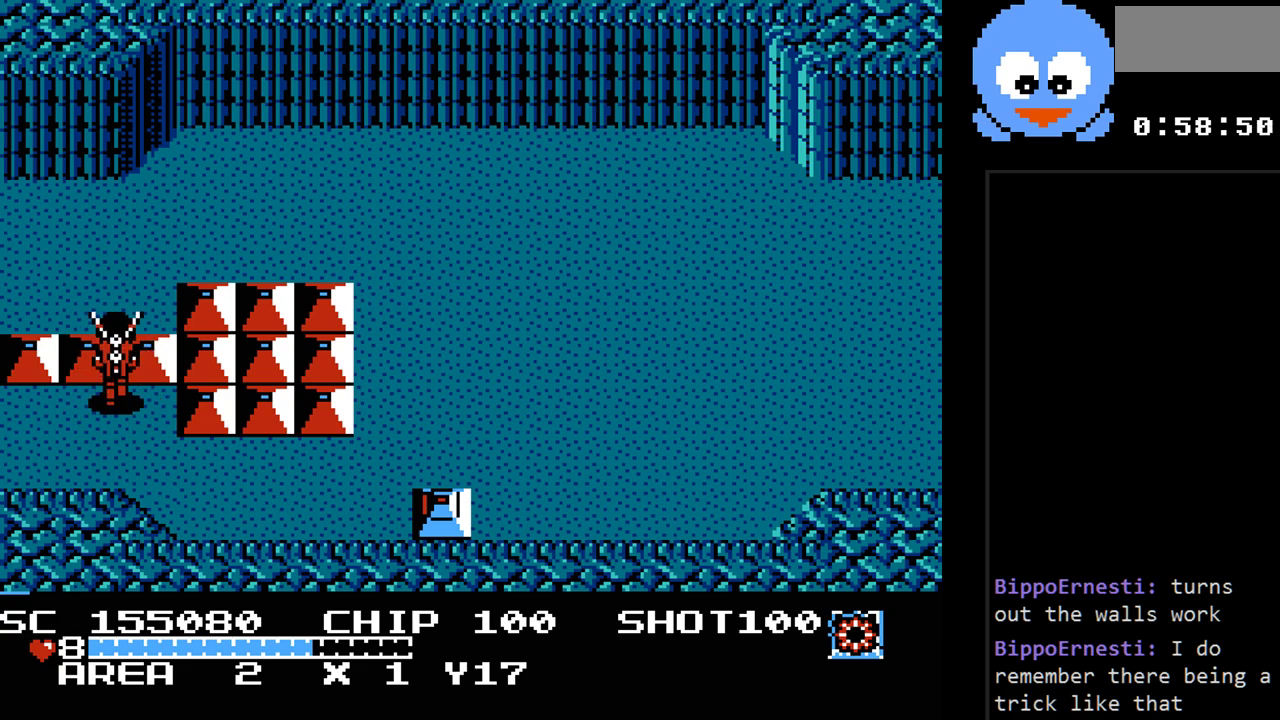
{"buttons": ["DPAD_UP"], "events": [[67, "DPAD_RIGHT", "down"], [67, "DPAD_UP", "down"], [133, "DPAD_RIGHT", "up"], [317, "DPAD_UP", "up"], [450, "DPAD_UP", "down"]]}
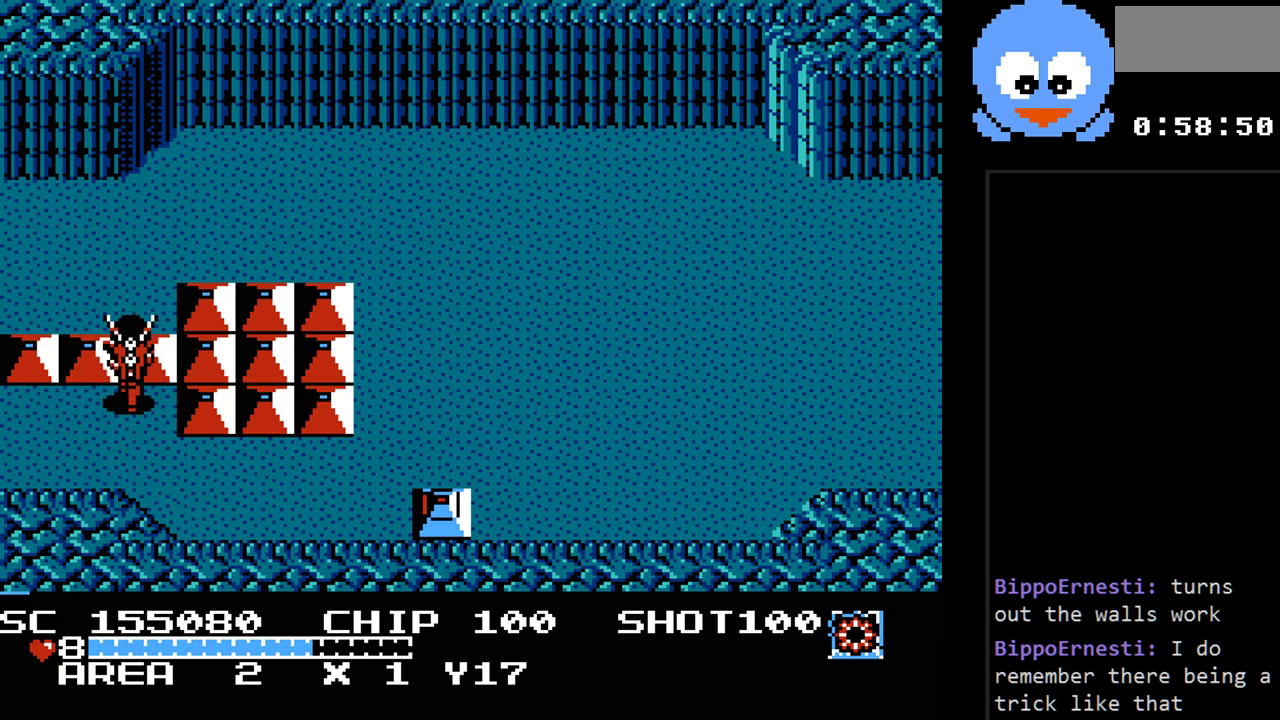
{"buttons": ["DPAD_UP", "DPAD_LEFT"], "events": [[467, "DPAD_LEFT", "down"]]}
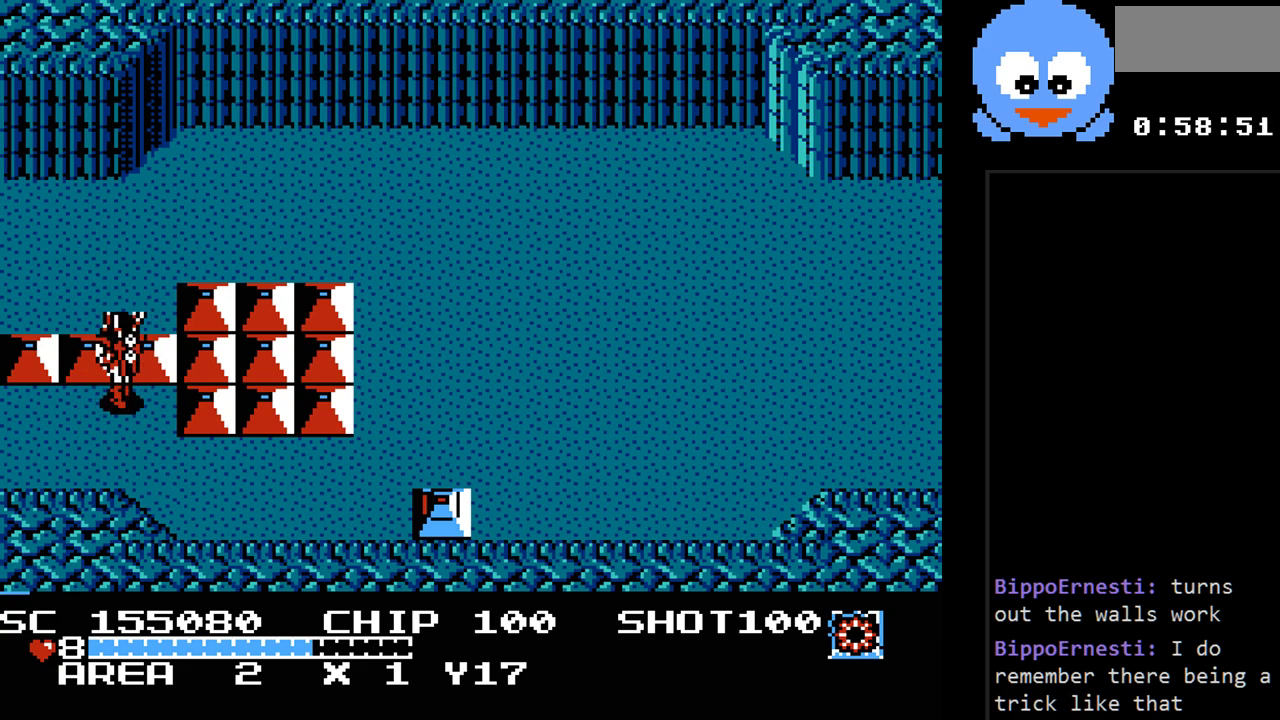
{"buttons": ["DPAD_UP"], "events": [[17, "DPAD_LEFT", "up"]]}
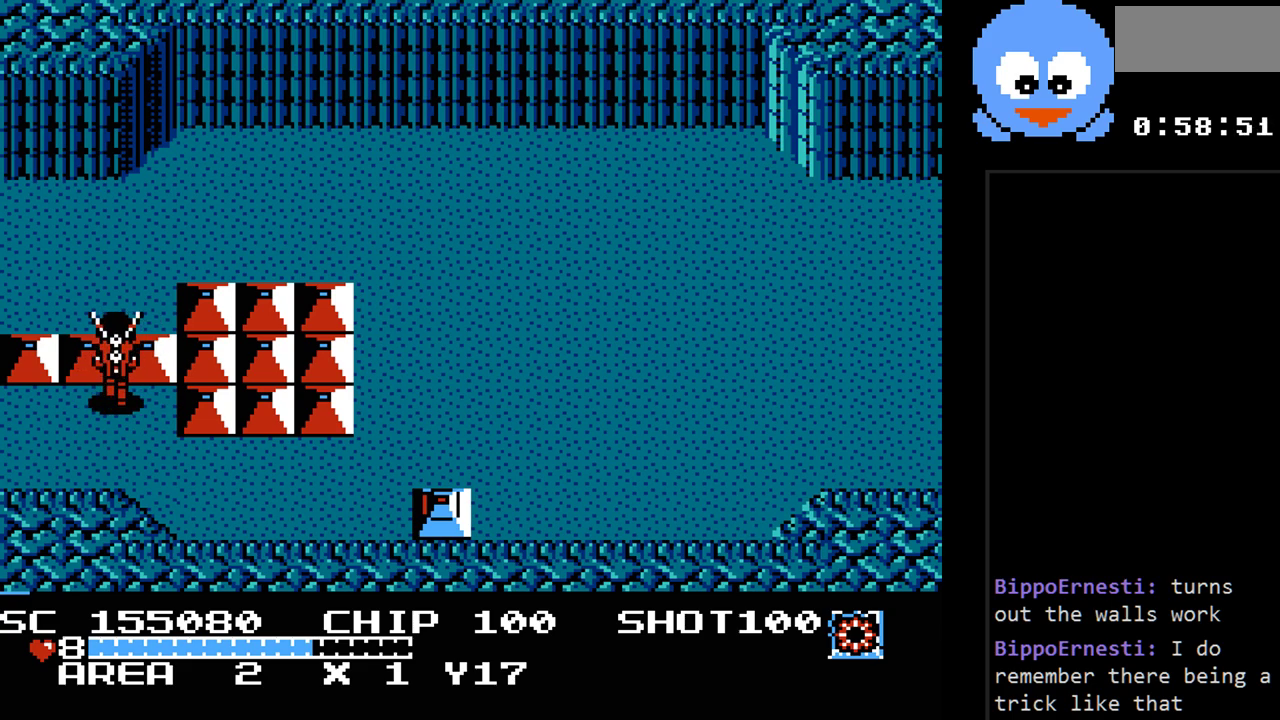
{"buttons": ["DPAD_UP"], "events": [[67, "DPAD_LEFT", "down"], [167, "DPAD_LEFT", "up"]]}
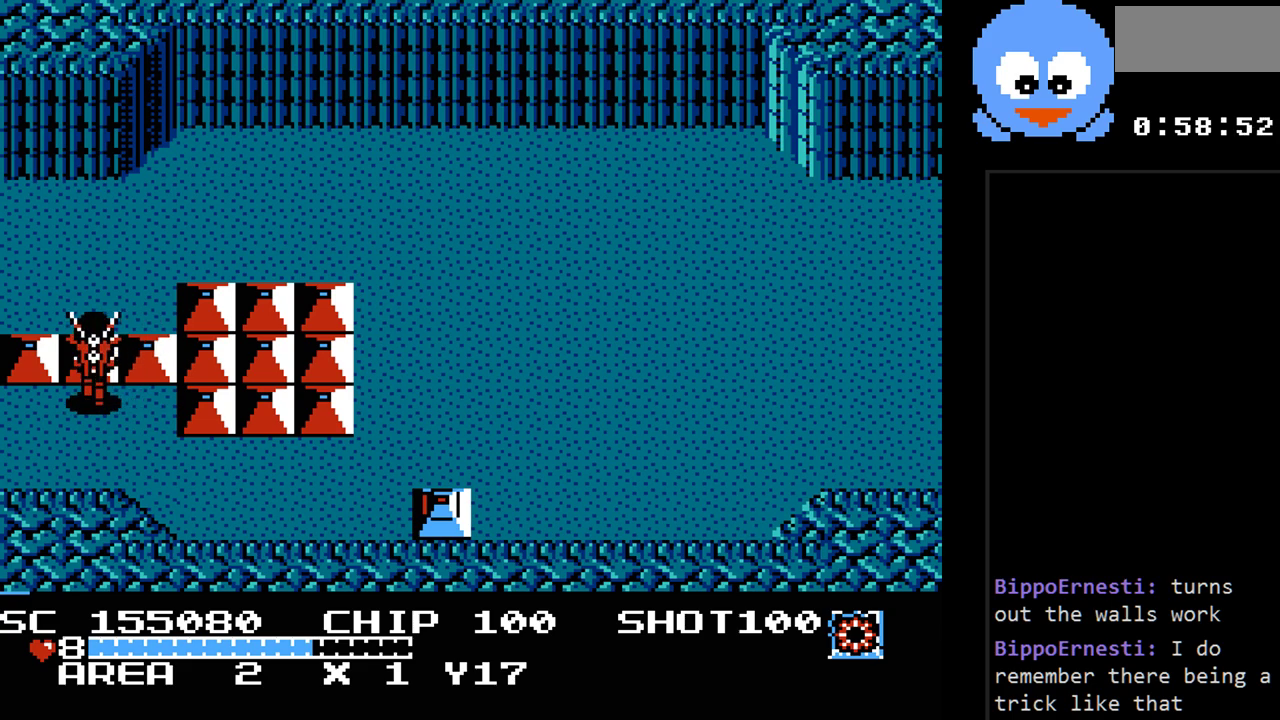
{"buttons": ["DPAD_UP"], "events": [[50, "DPAD_UP", "up"], [150, "DPAD_LEFT", "down"], [150, "DPAD_UP", "down"], [233, "DPAD_LEFT", "up"]]}
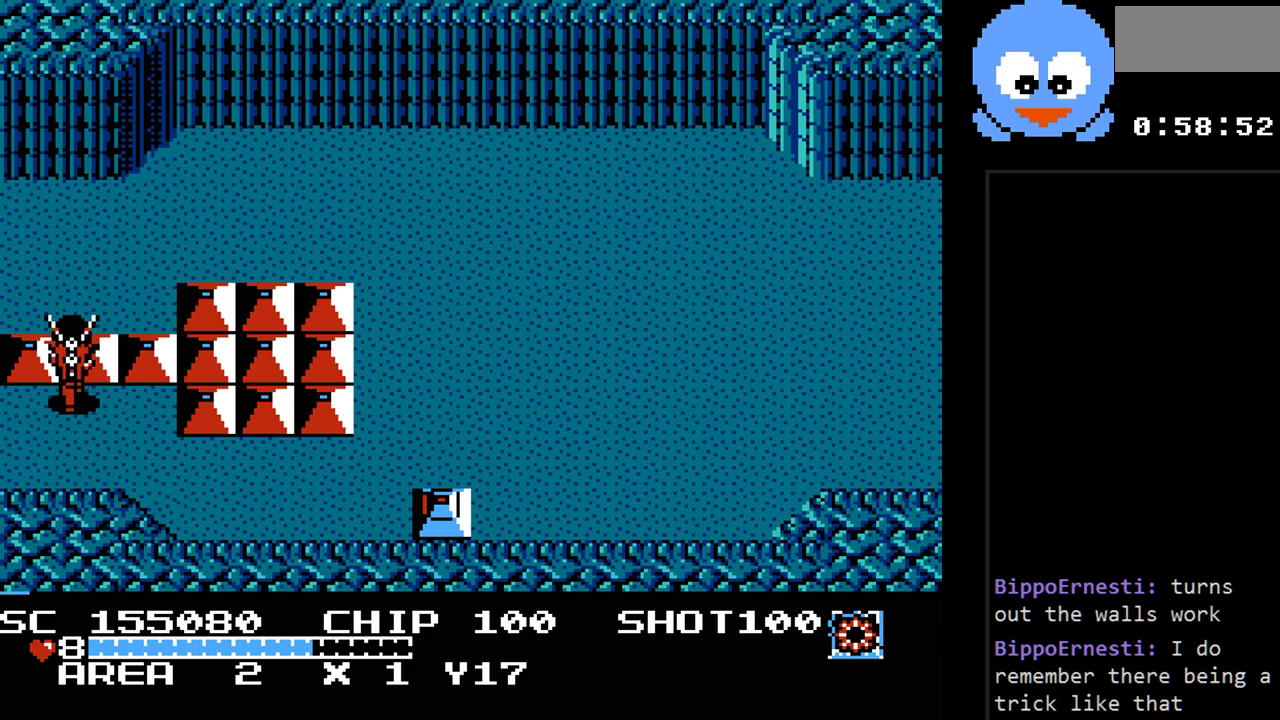
{"buttons": ["DPAD_UP", "DPAD_LEFT"], "events": [[67, "DPAD_LEFT", "down"], [183, "DPAD_LEFT", "up"], [450, "DPAD_LEFT", "down"]]}
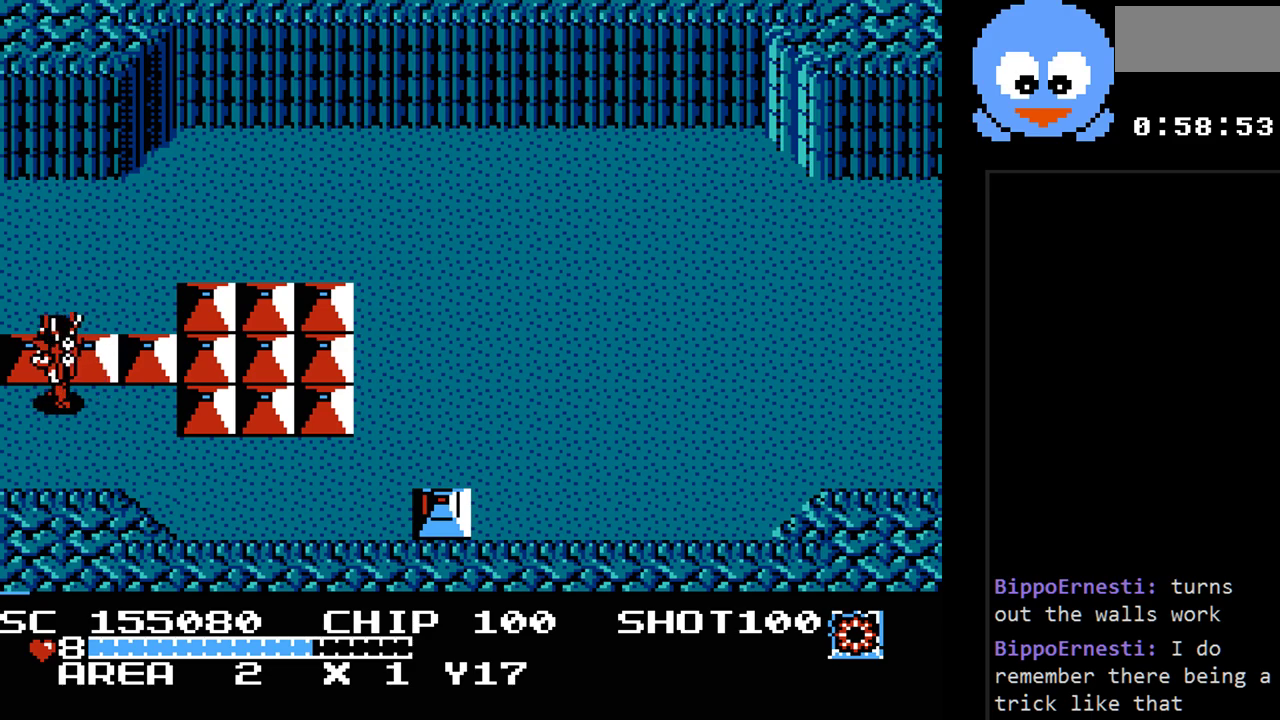
{"buttons": ["DPAD_LEFT"], "events": [[100, "DPAD_UP", "up"]]}
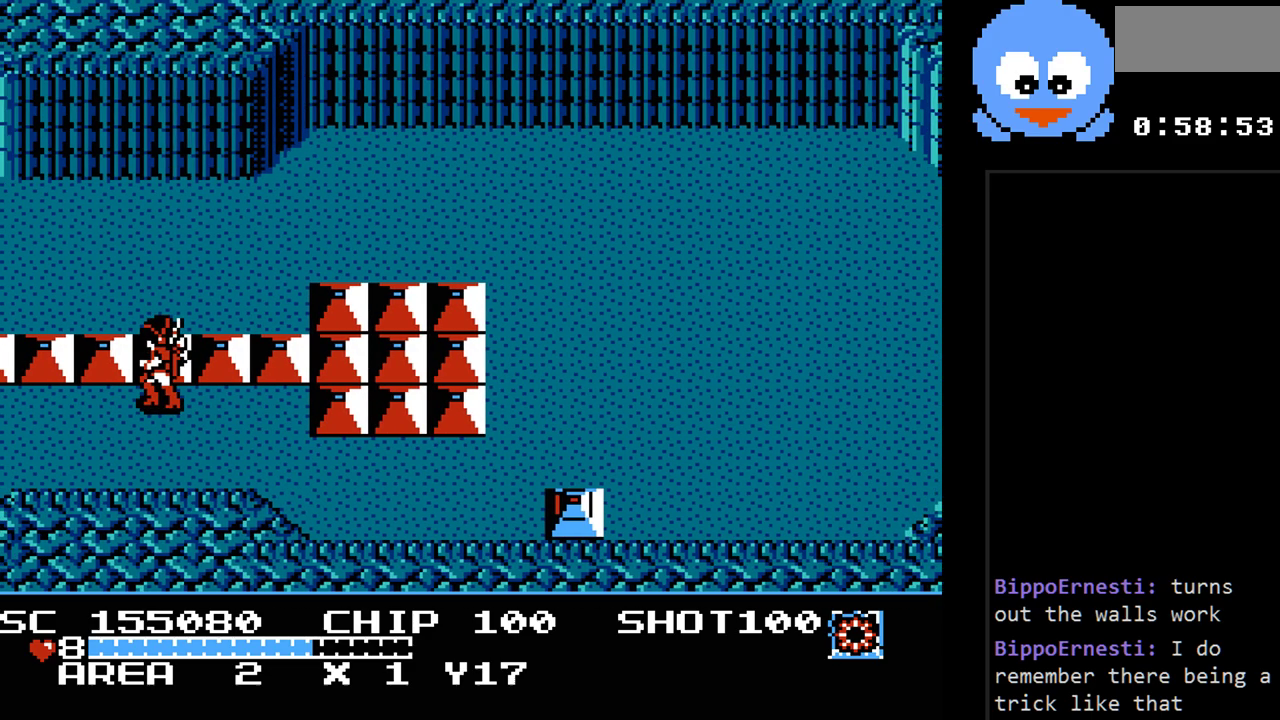
{"buttons": [], "events": [[400, "DPAD_LEFT", "up"]]}
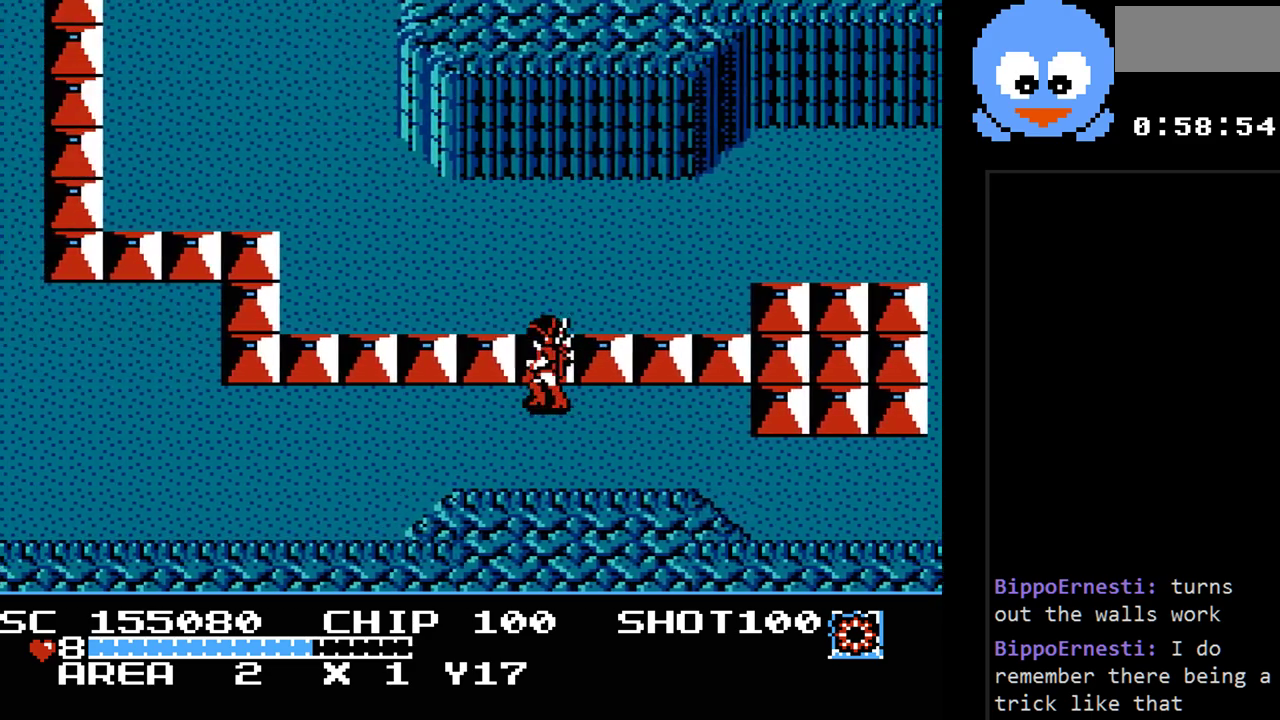
{"buttons": ["DPAD_LEFT"], "events": [[317, "DPAD_LEFT", "down"]]}
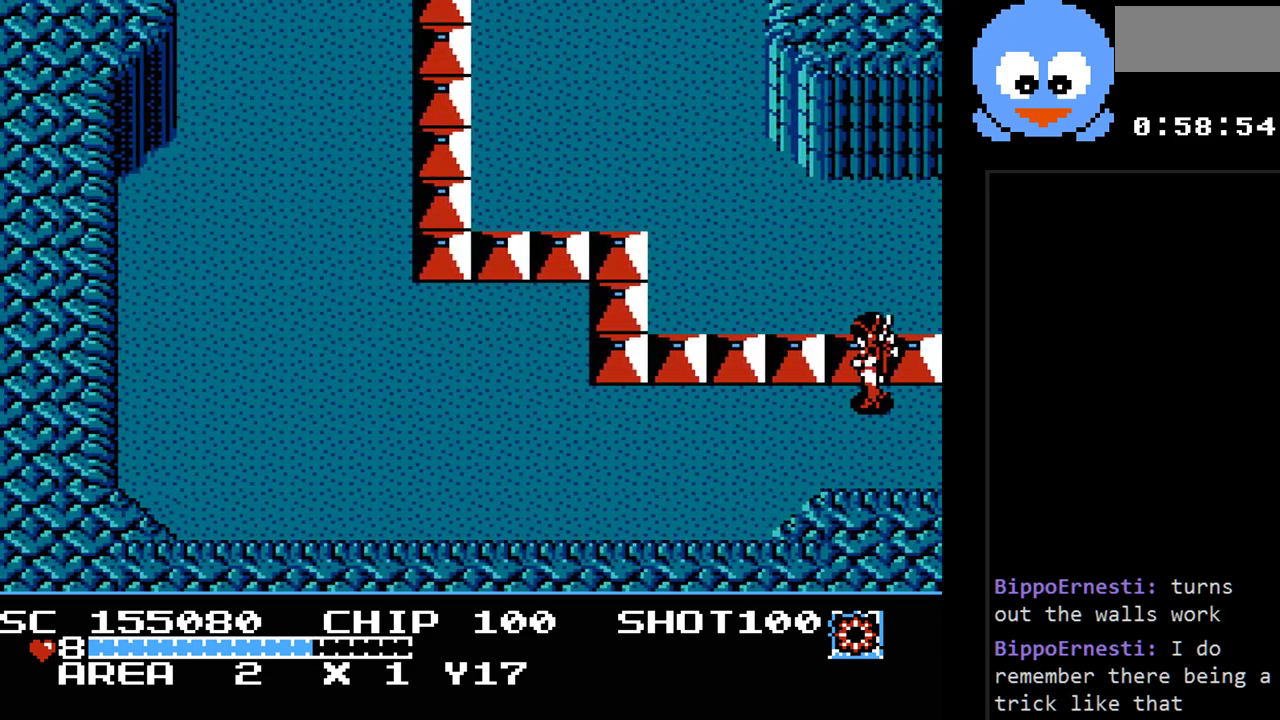
{"buttons": ["DPAD_LEFT"], "events": []}
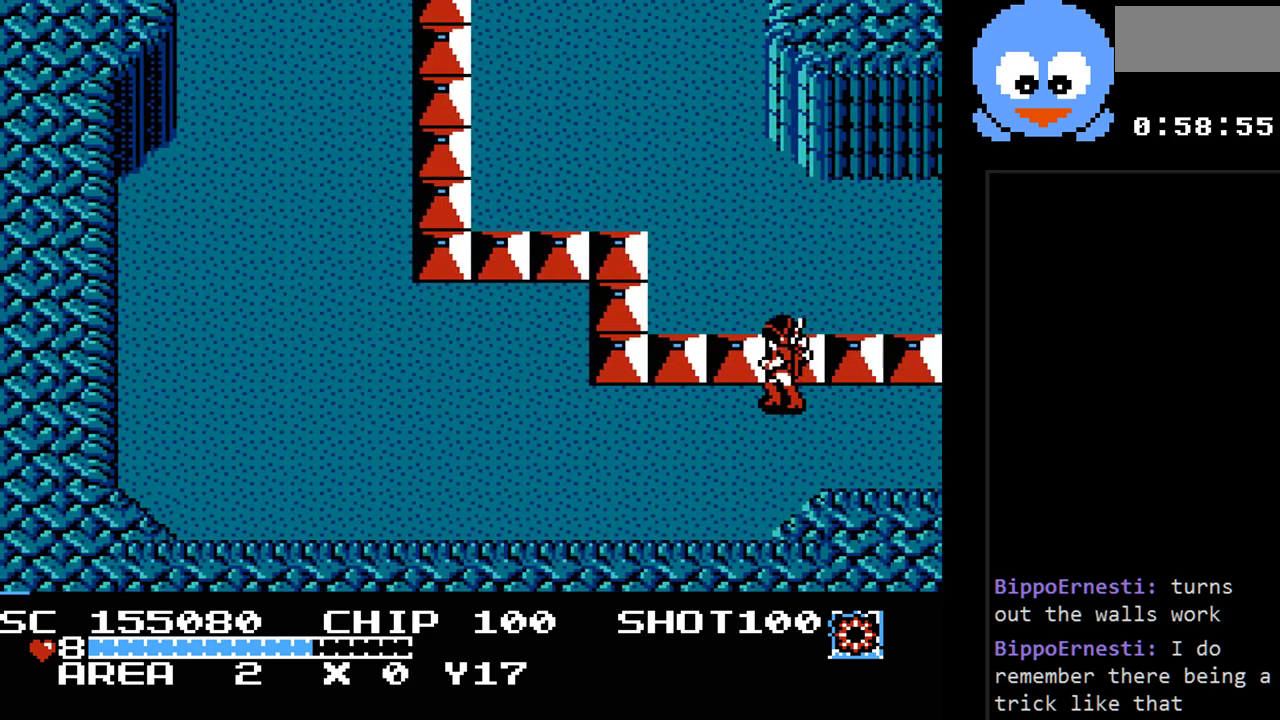
{"buttons": ["Y", "DPAD_LEFT"], "events": [[150, "Y", "down"]]}
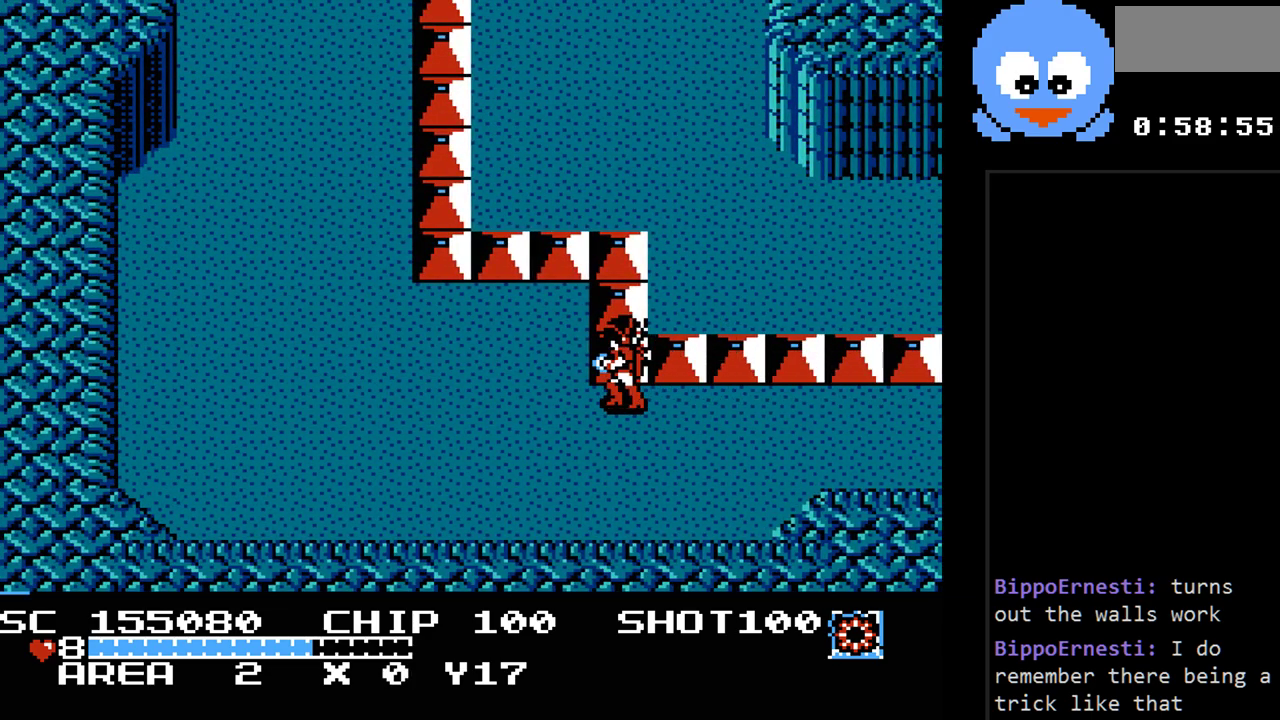
{"buttons": ["Y", "DPAD_LEFT"], "events": []}
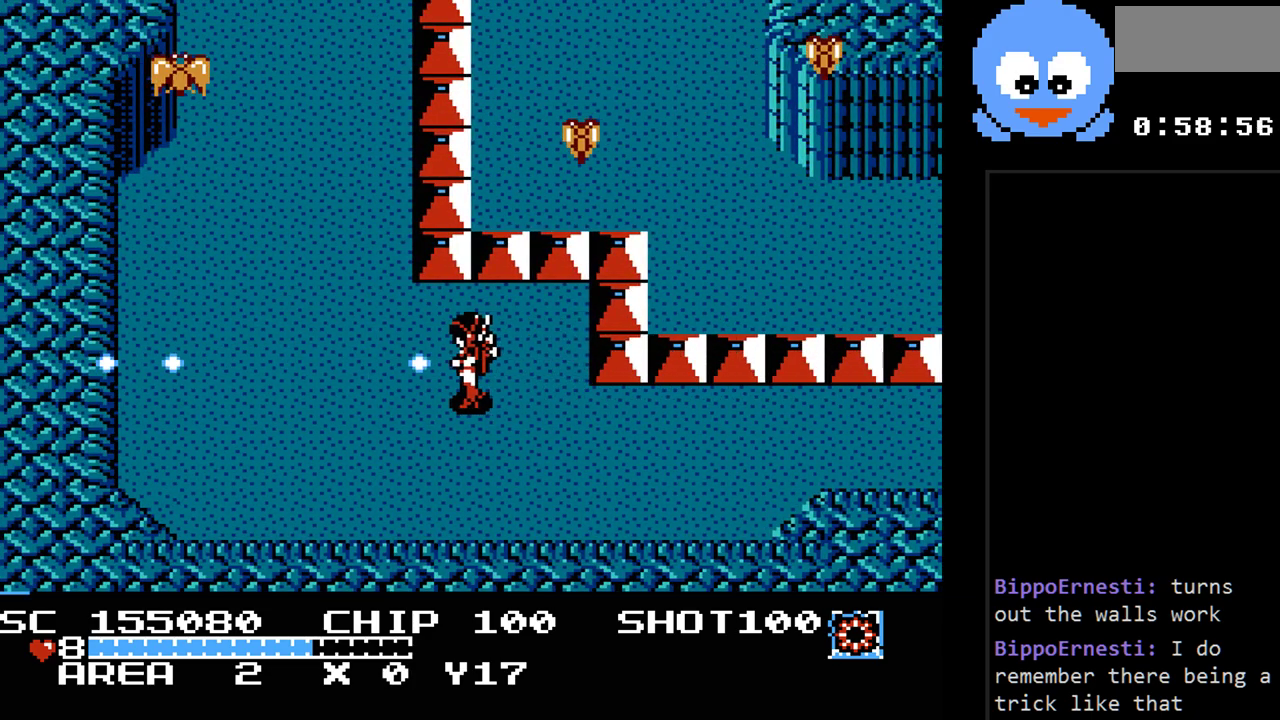
{"buttons": ["Y", "DPAD_UP"], "events": [[83, "DPAD_DOWN", "down"], [367, "DPAD_DOWN", "up"], [367, "DPAD_LEFT", "up"], [367, "DPAD_RIGHT", "down"], [367, "DPAD_UP", "down"], [400, "DPAD_RIGHT", "up"]]}
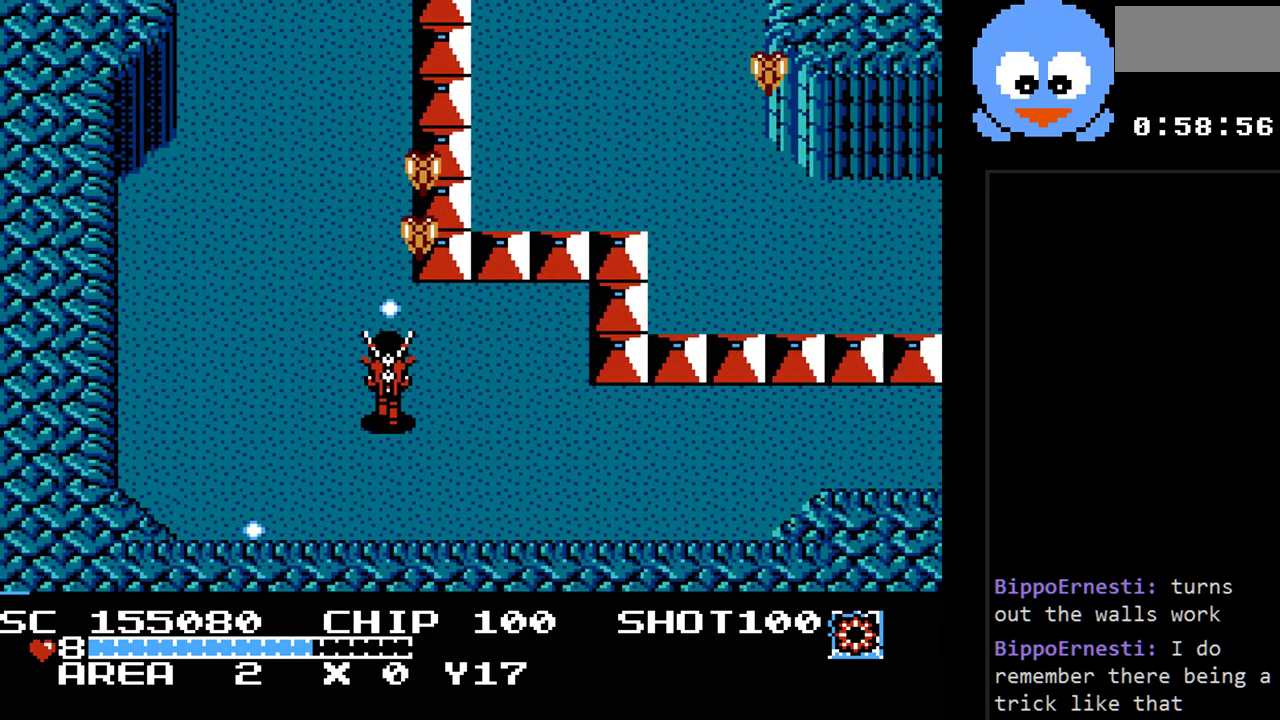
{"buttons": ["Y"], "events": [[33, "DPAD_UP", "up"]]}
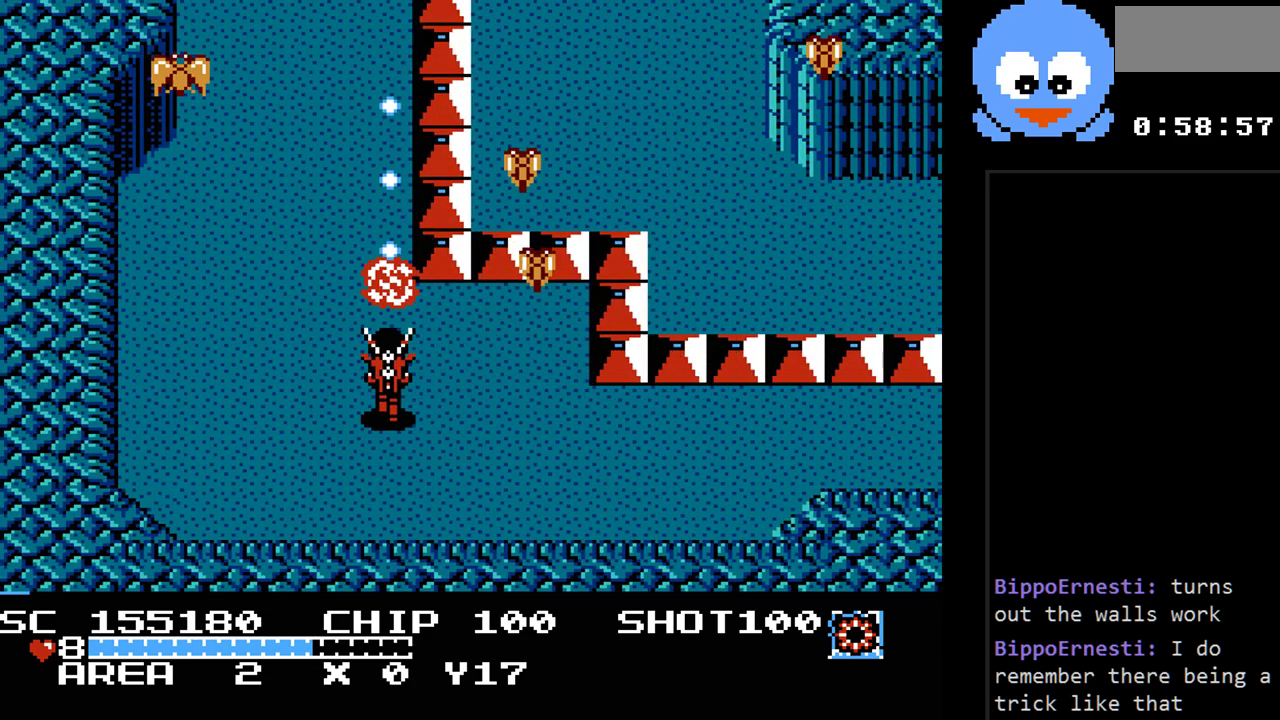
{"buttons": ["Y"], "events": []}